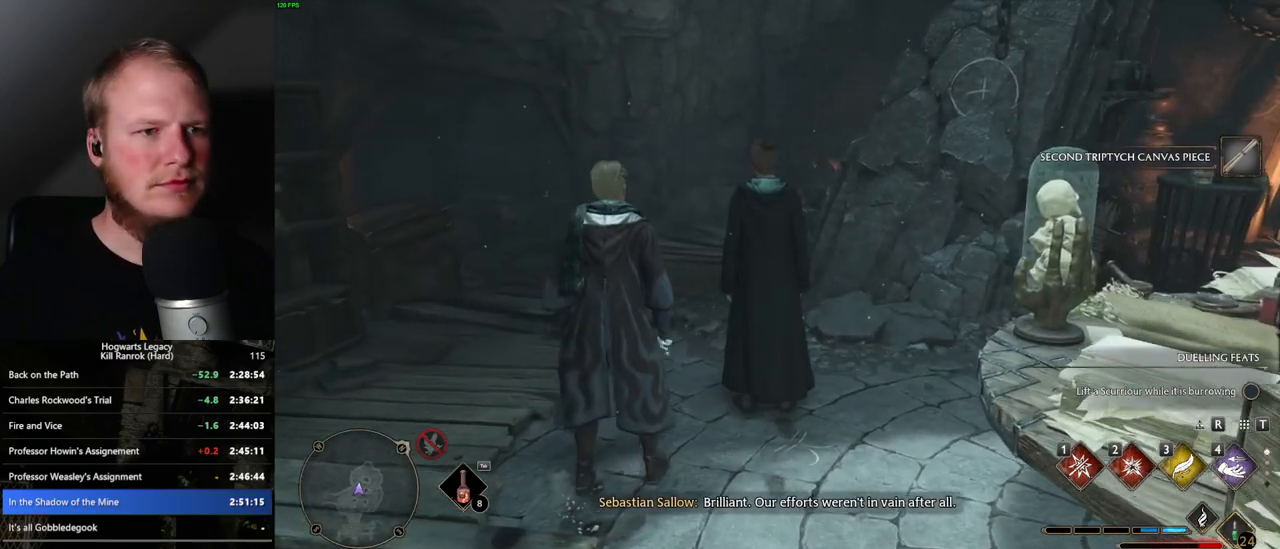
Gameplay with keyboard and mouse; each line is a JSON object with the keys and mouse buttons held at the frame after it. "events" lists presses ("down") and releases ("up") of ".", "/", "0", "1", "2", "3", "4", "5", "6", "7", "8", "9", "a", "alt_l", "alt_r", "b", "backslash", "backspace", "c", "caps_lock", "comma", "ctrl_l", "ctrl_r", "d", "e", "equals", "escape", "f", "f1", "f10", "f11", "f12", "f2", "f3", "f4", "f5", "f6", "f7", "f8", "f9", "g", "h", "i", "j", "k", "l", "lbracket", "m", "minus", "n", "o", "p", "q", "quote", "r", "rbracket", "return", "s", "semicolon", "shift_l", "shift_r", "space", "super", "super_r", "t", "tab", "tilde", "u", "v", "w", "x", "y", "z", "mouse_left", "mouse_wheel", "mouse_right", "mouse_mb4" and "mouse_mb5" between this image and that frame as [ms after this image, input, new state], when the widget could be followed in between. "mouse_left", "mouse_wheel", "mouse_right", "mouse_mb4", "mouse_mb5" = the "left", "wheel", "right", "mb4", "mb5" buttons of the "mouse" list. No other keys are recorded. "wheel" means that the mouse wheel is clicked or scrolled. Mouse movement is not recorded.
{"keys": ["f"], "mouse": [], "events": [[183, "f", "down"], [250, "f", "up"], [350, "f", "down"], [400, "f", "up"], [500, "f", "down"]]}
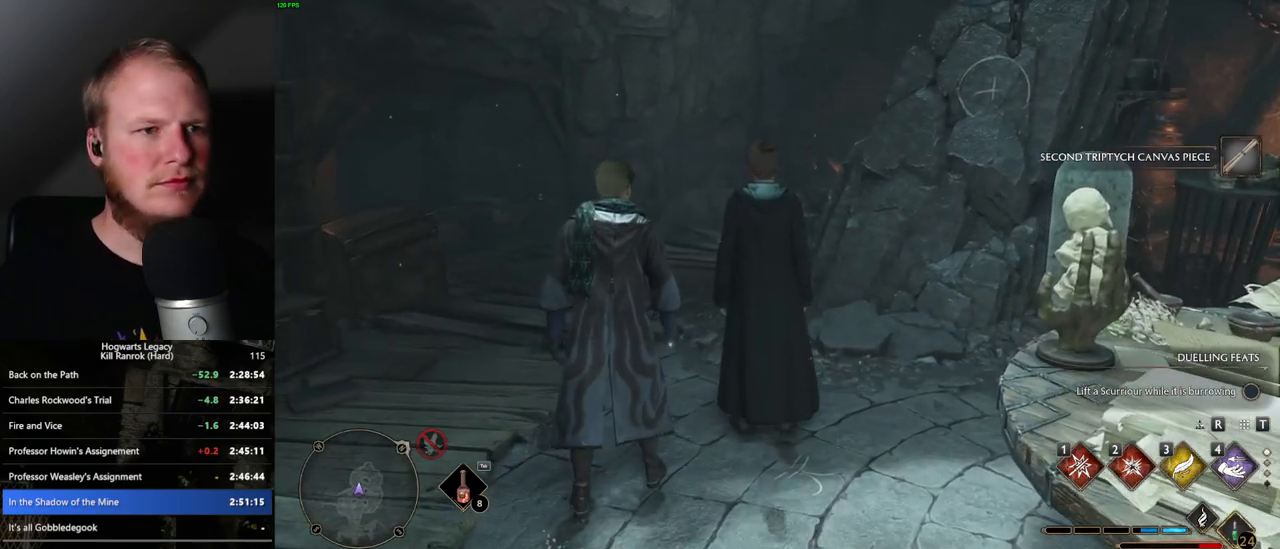
{"keys": [], "mouse": [], "events": [[50, "f", "up"], [167, "f", "down"], [200, "f", "up"]]}
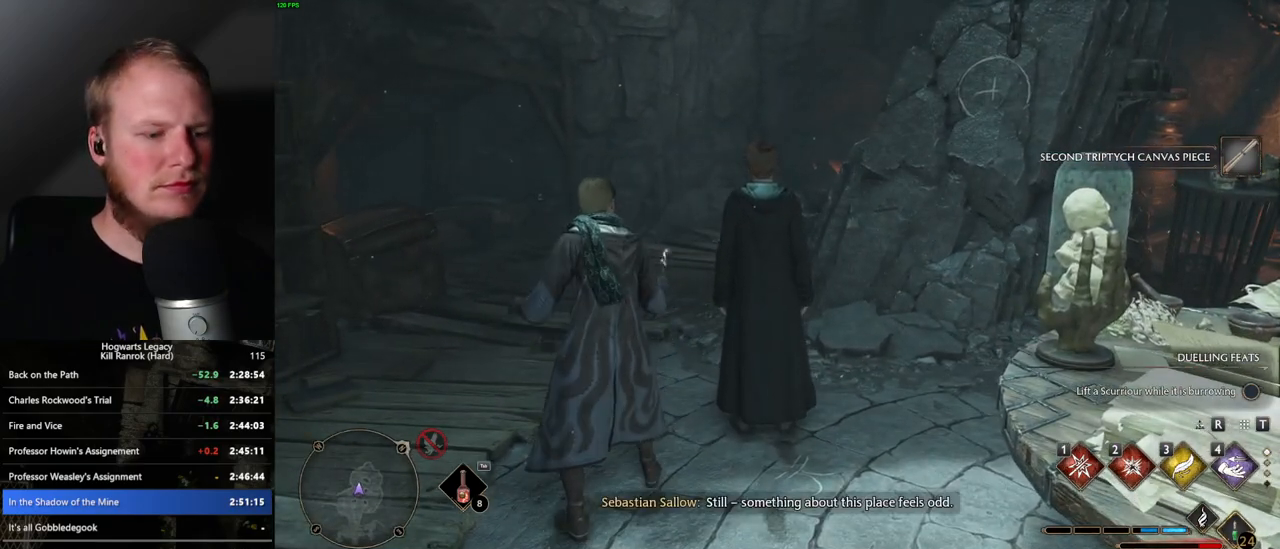
{"keys": [], "mouse": [], "events": []}
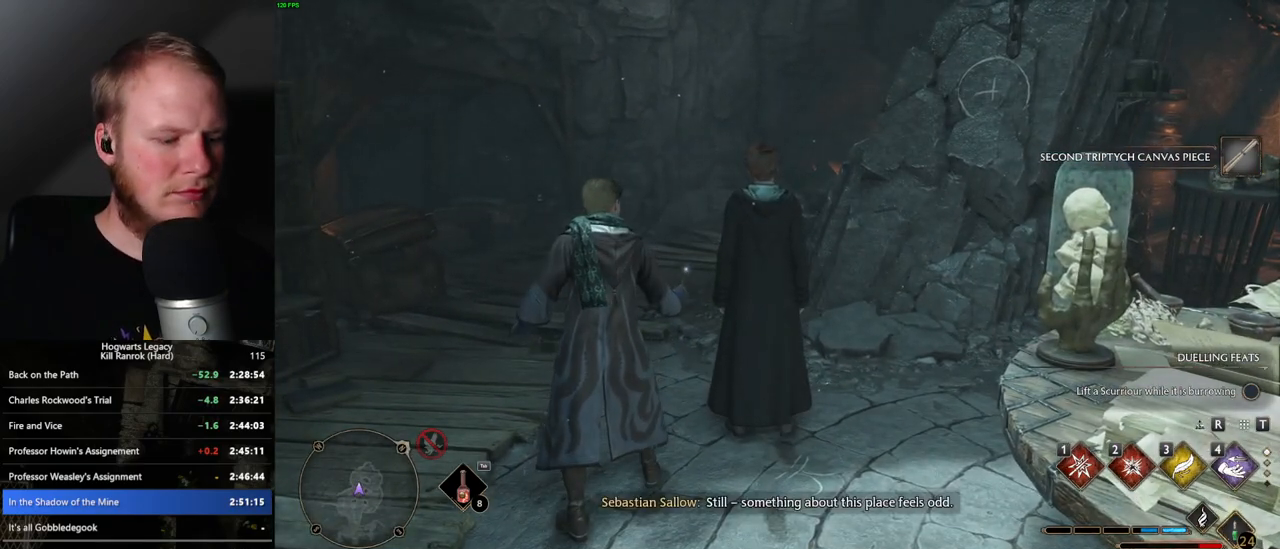
{"keys": [], "mouse": [], "events": []}
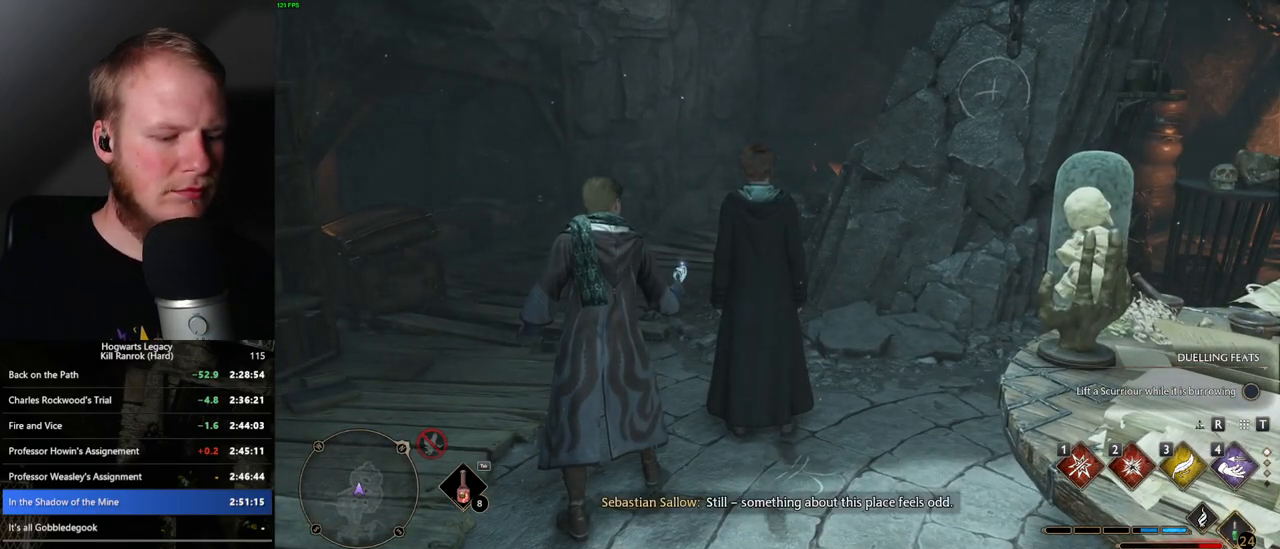
{"keys": [], "mouse": [], "events": []}
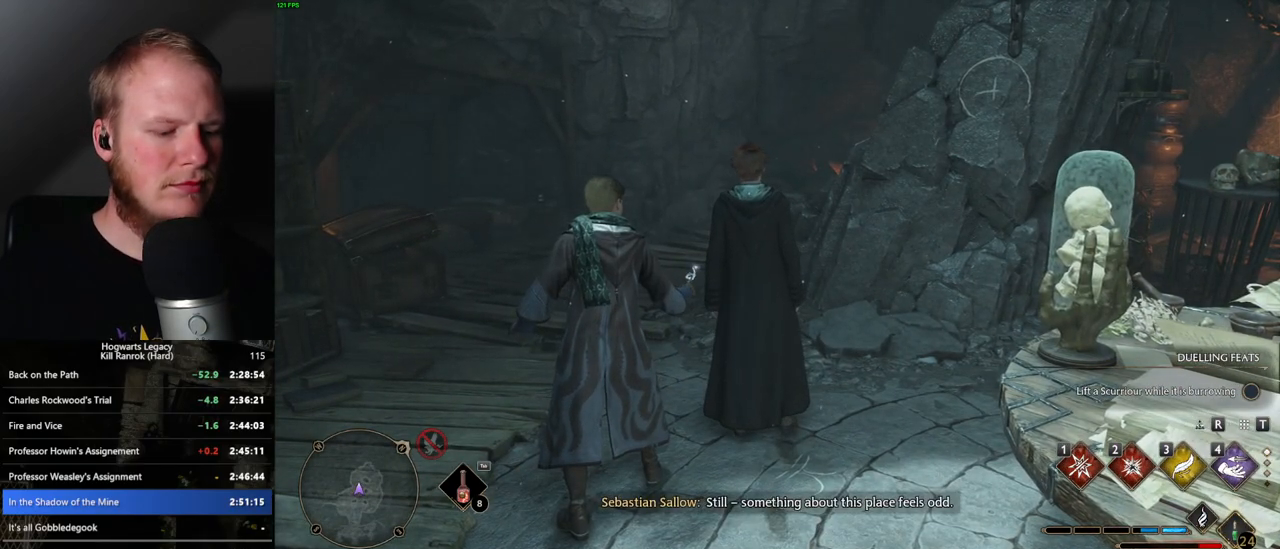
{"keys": [], "mouse": [], "events": [[250, "f", "down"], [350, "f", "up"], [400, "f", "down"], [467, "f", "up"]]}
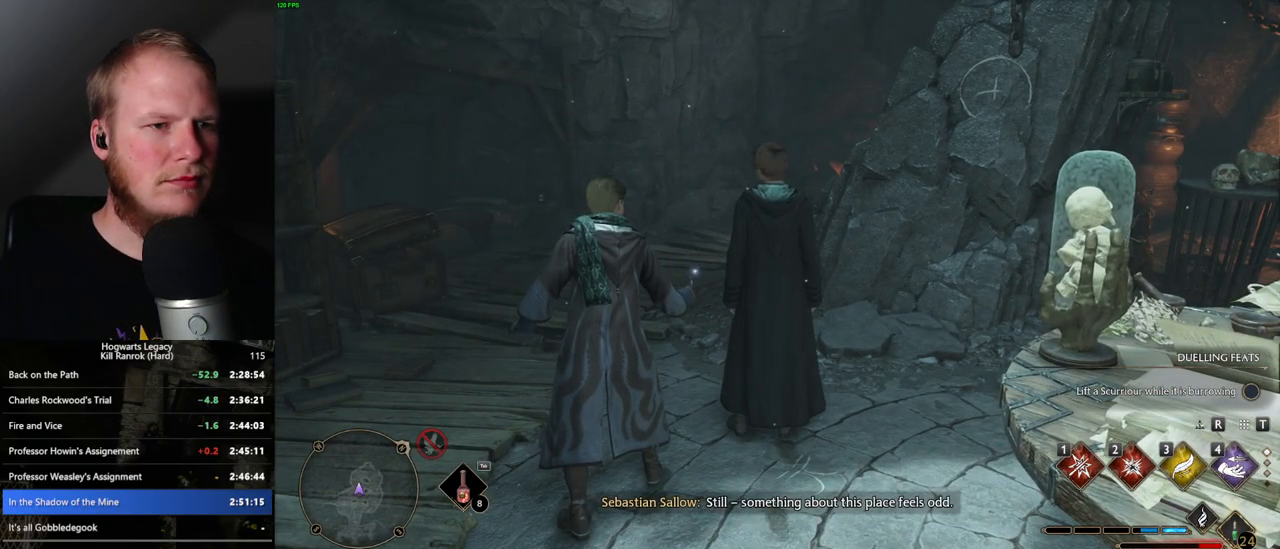
{"keys": [], "mouse": [], "events": [[117, "f", "down"], [183, "f", "up"], [233, "f", "down"], [300, "f", "up"], [400, "f", "down"], [450, "f", "up"]]}
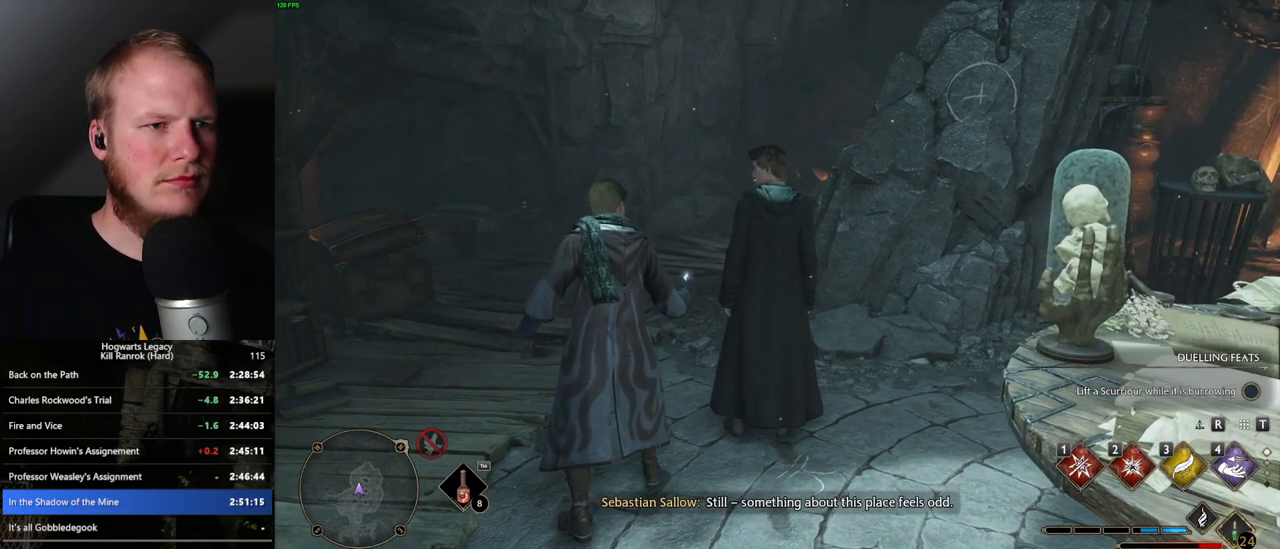
{"keys": [], "mouse": [], "events": [[33, "f", "down"], [100, "f", "up"], [200, "f", "down"], [283, "f", "up"]]}
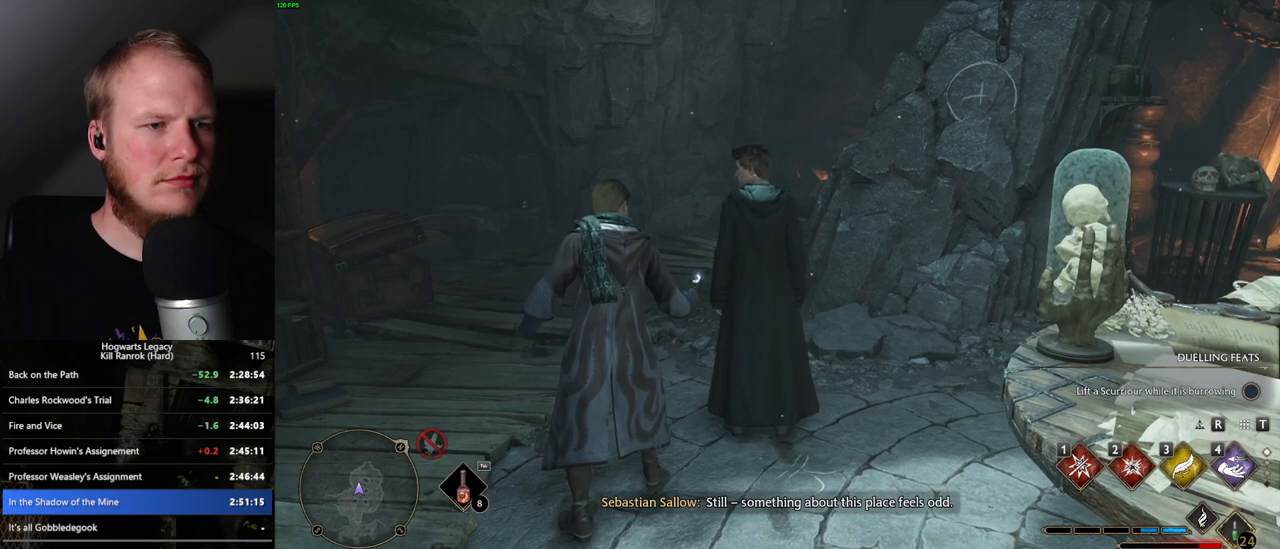
{"keys": [], "mouse": [], "events": [[117, "f", "down"], [200, "f", "up"], [300, "f", "down"], [500, "f", "up"]]}
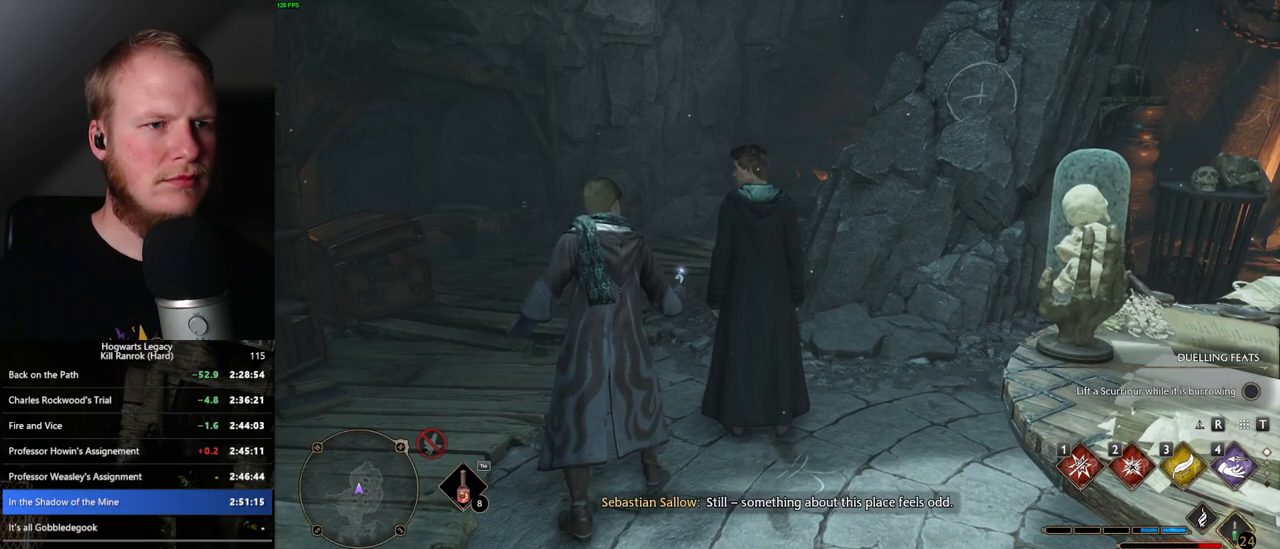
{"keys": ["f"], "mouse": [], "events": [[83, "f", "down"], [133, "f", "up"], [250, "f", "down"], [317, "f", "up"], [367, "f", "down"], [433, "f", "up"], [500, "f", "down"]]}
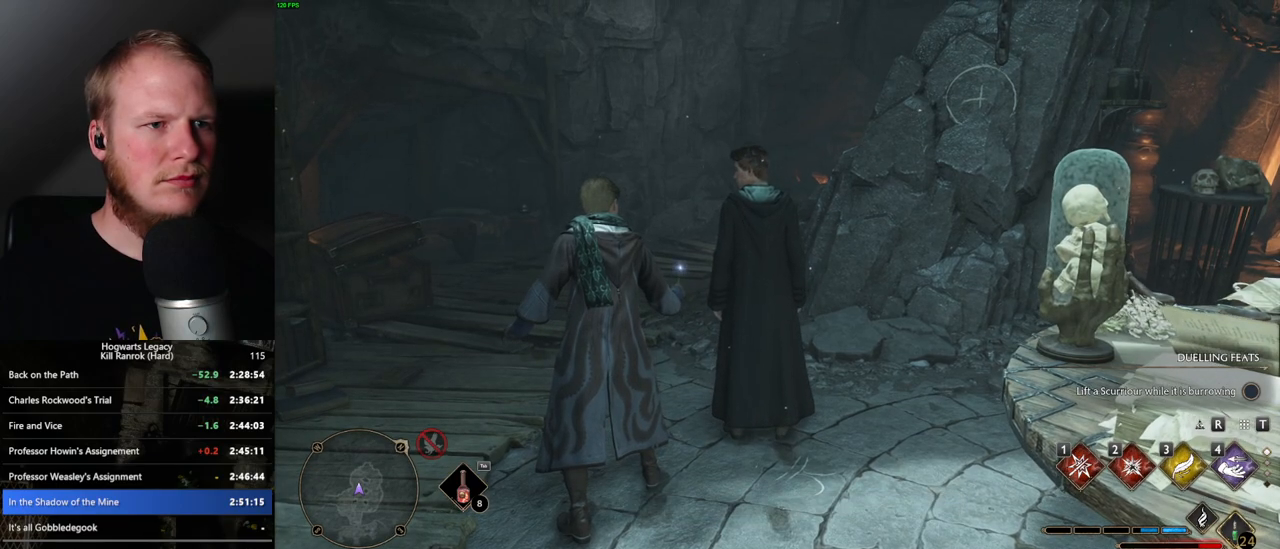
{"keys": ["f"], "mouse": [], "events": [[100, "f", "up"], [200, "f", "down"], [283, "f", "up"], [467, "f", "down"]]}
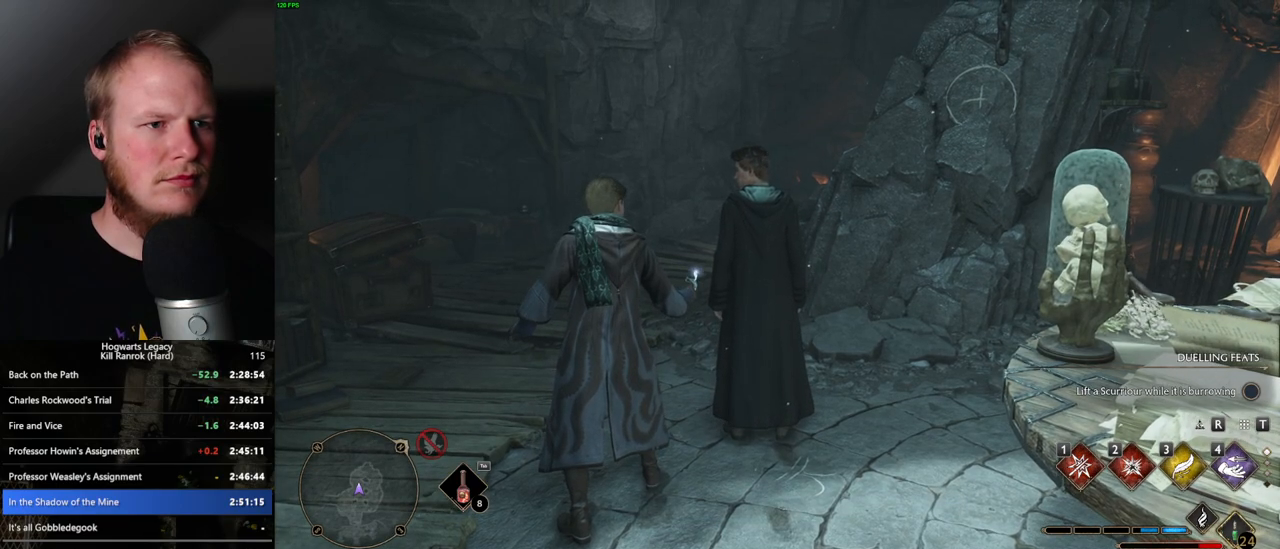
{"keys": [], "mouse": [], "events": [[67, "f", "up"], [183, "f", "down"], [317, "f", "up"]]}
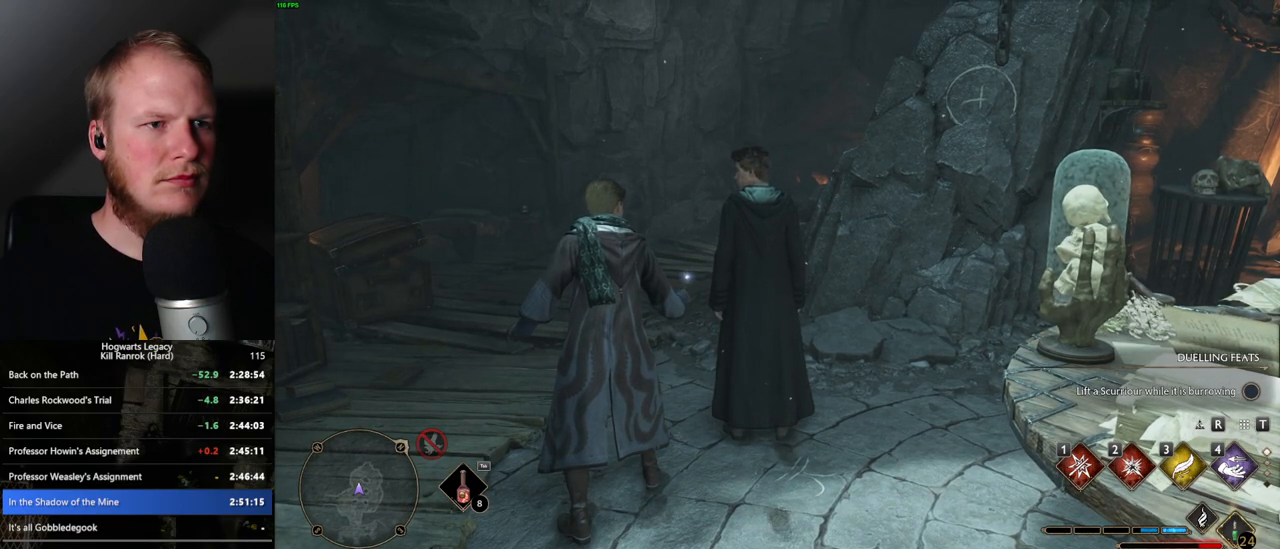
{"keys": [], "mouse": [], "events": [[250, "f", "down"], [383, "f", "up"], [417, "f", "down"], [500, "f", "up"]]}
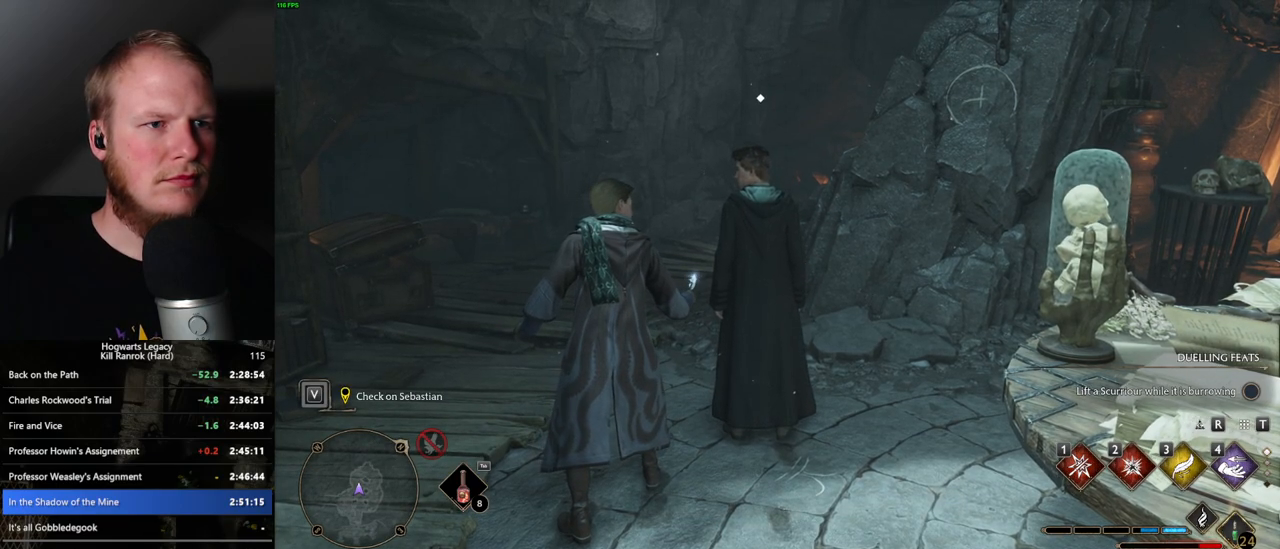
{"keys": [], "mouse": [], "events": [[100, "p", "down"], [117, "f", "down"], [133, "f", "up"], [217, "p", "up"]]}
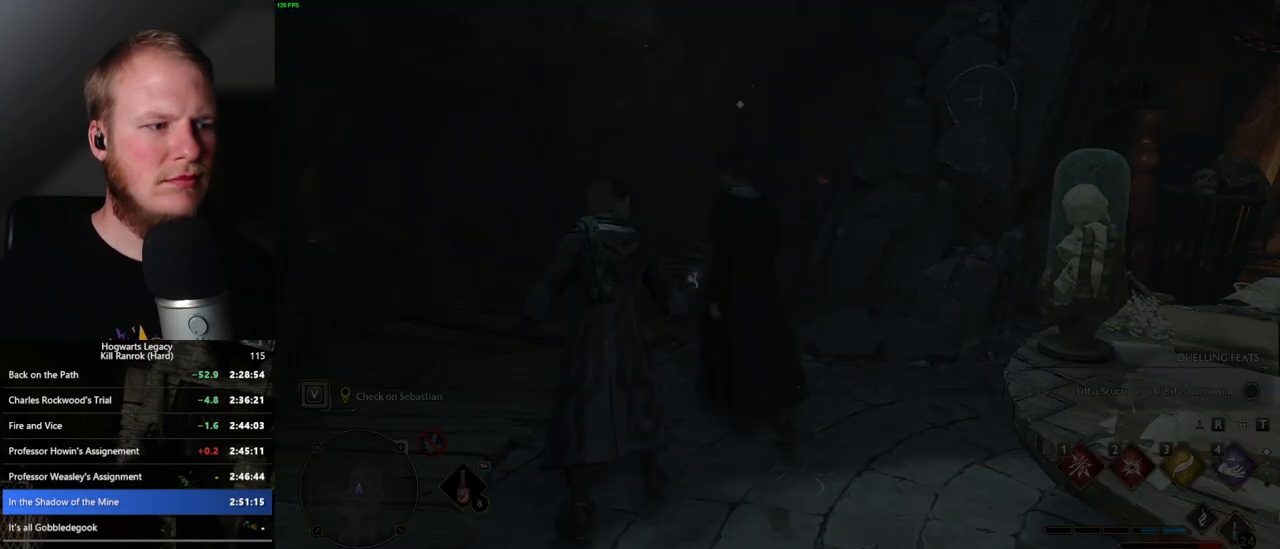
{"keys": [], "mouse": [], "events": []}
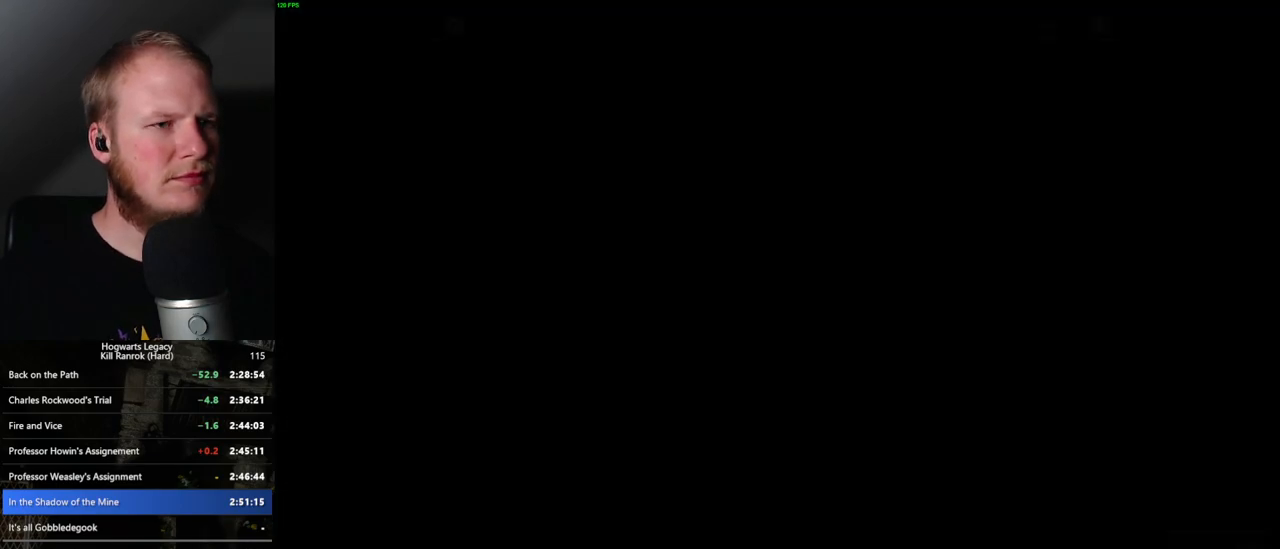
{"keys": [], "mouse": [], "events": []}
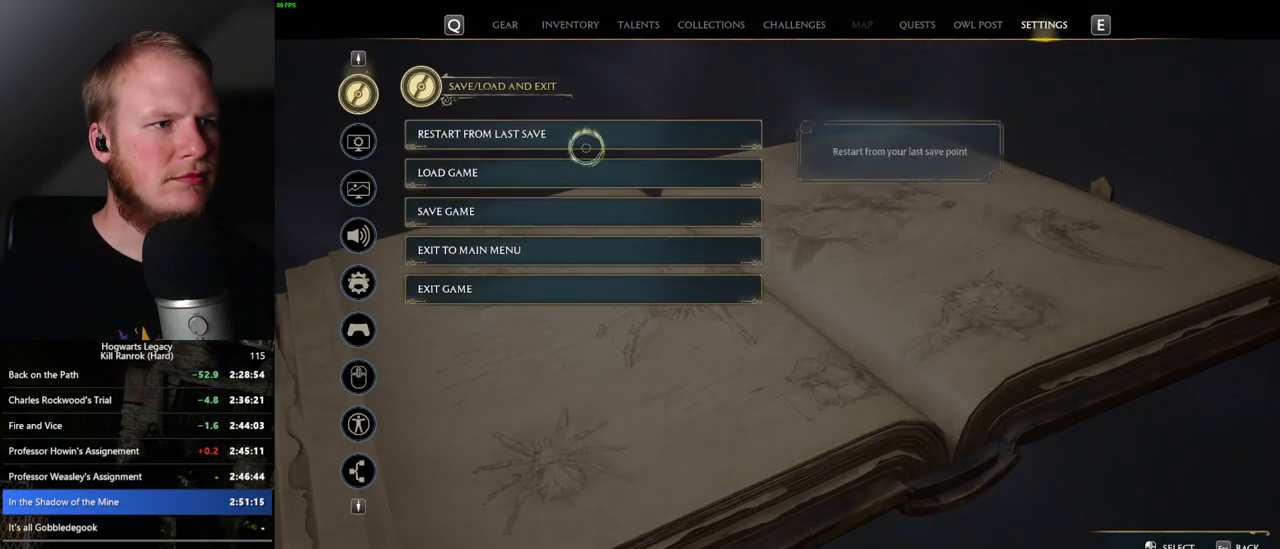
{"keys": ["space"], "mouse": [], "events": [[100, "mouse_left", "down"], [200, "mouse_left", "up"], [283, "space", "down"], [383, "space", "up"], [483, "space", "down"]]}
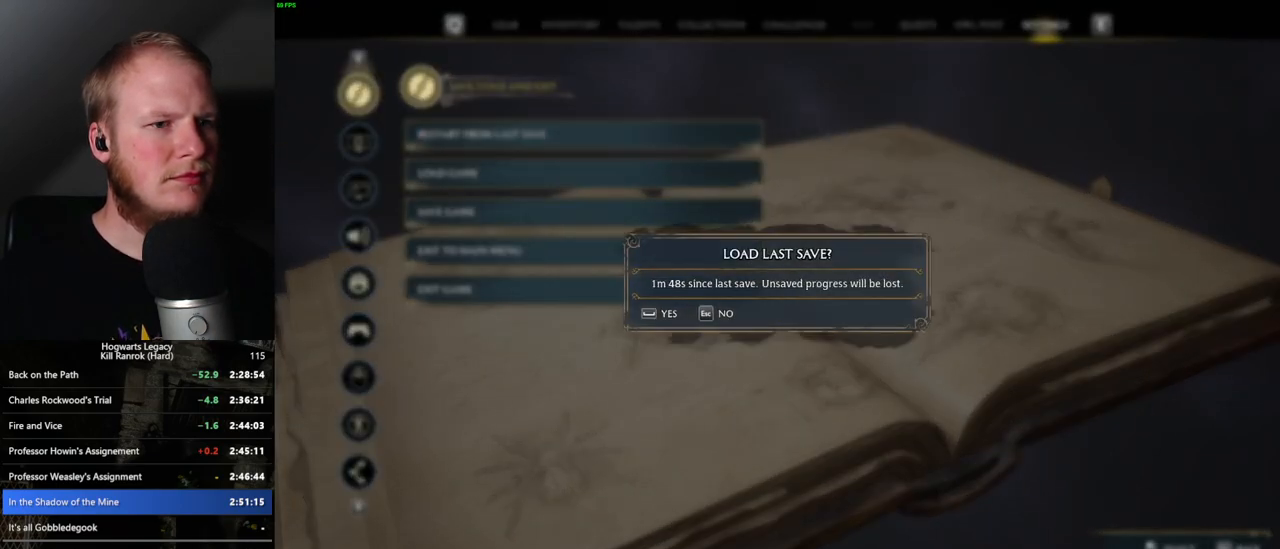
{"keys": [], "mouse": [], "events": [[33, "space", "up"], [100, "space", "down"], [183, "space", "up"], [267, "space", "down"], [350, "space", "up"]]}
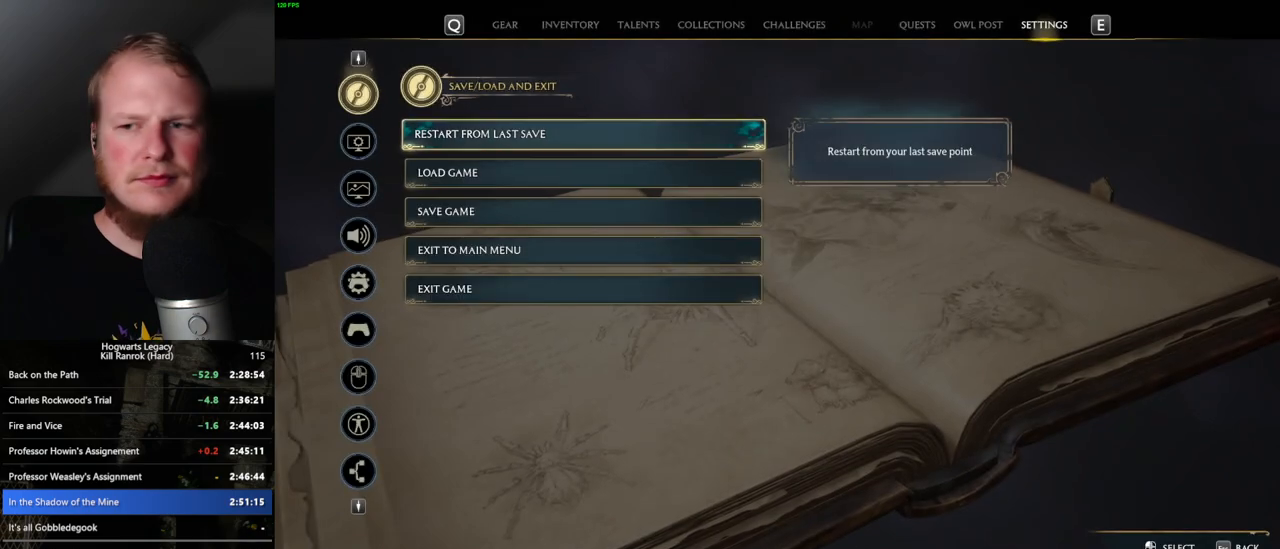
{"keys": [], "mouse": [], "events": [[283, "w", "down"], [333, "w", "up"]]}
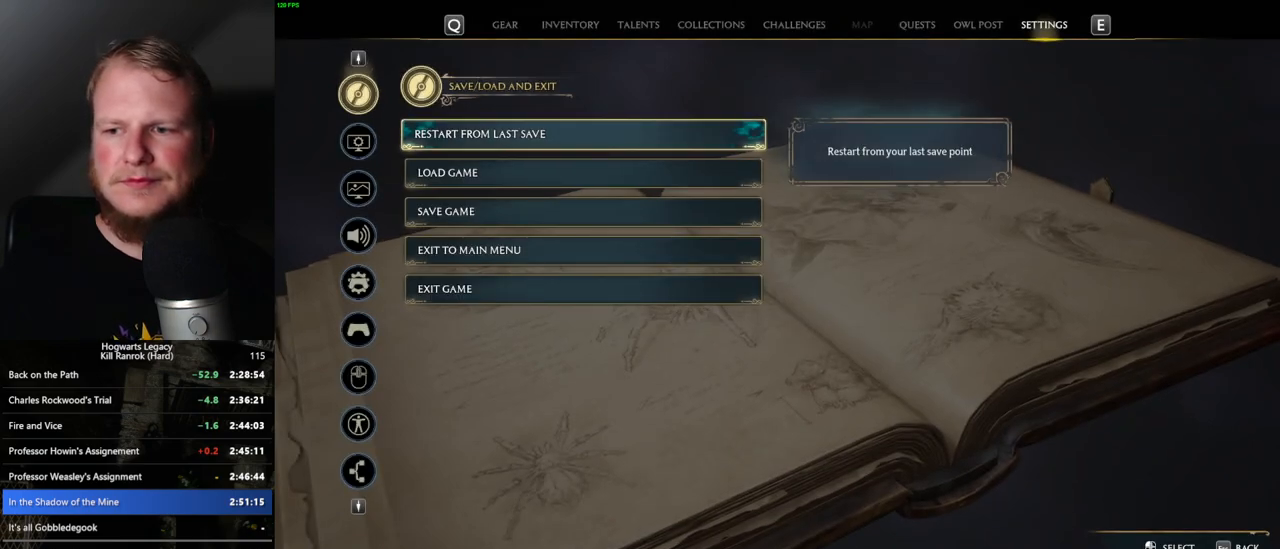
{"keys": [], "mouse": [], "events": []}
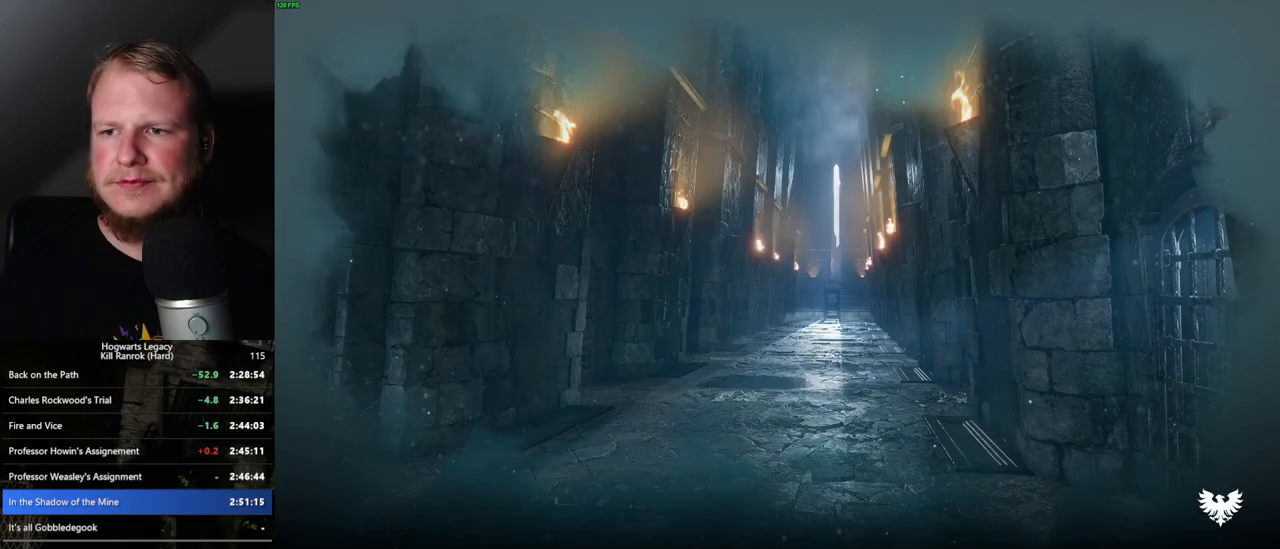
{"keys": [], "mouse": [], "events": []}
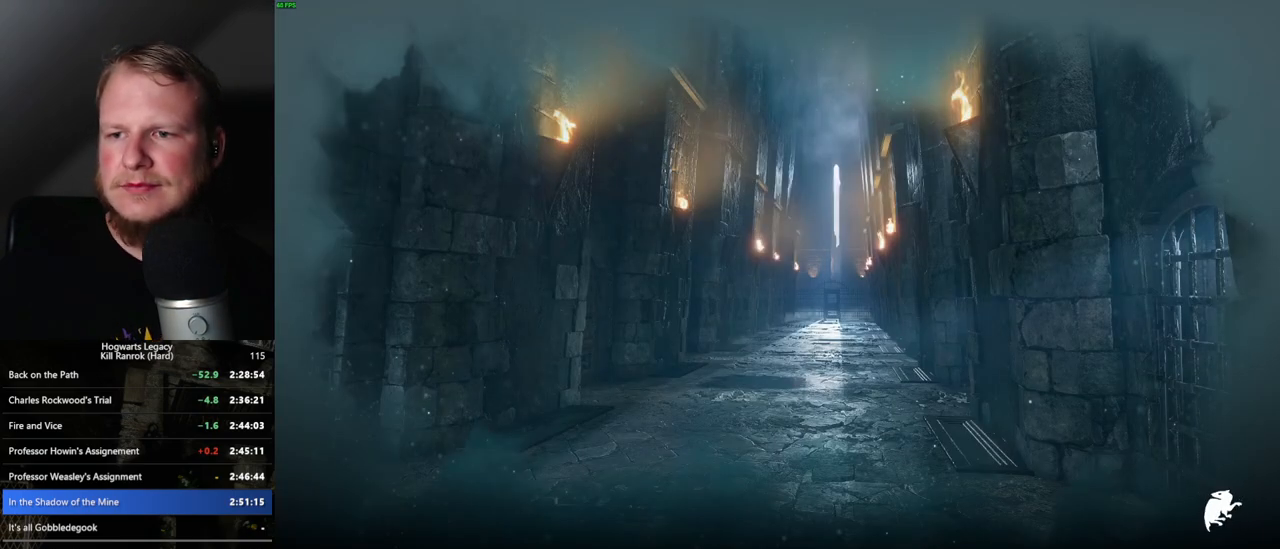
{"keys": [], "mouse": [], "events": []}
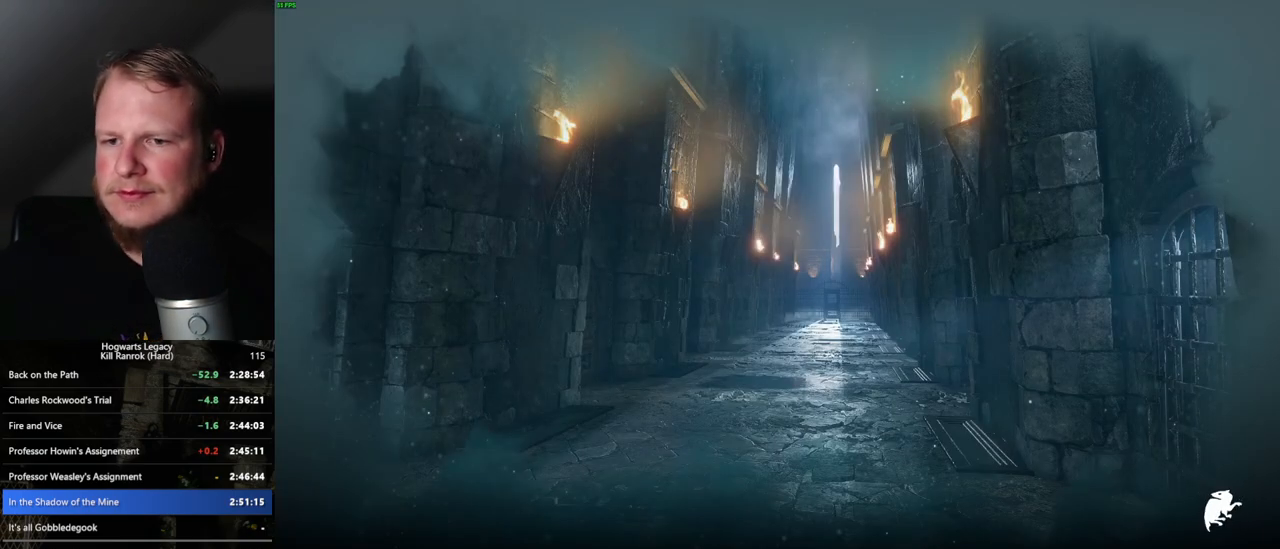
{"keys": [], "mouse": [], "events": []}
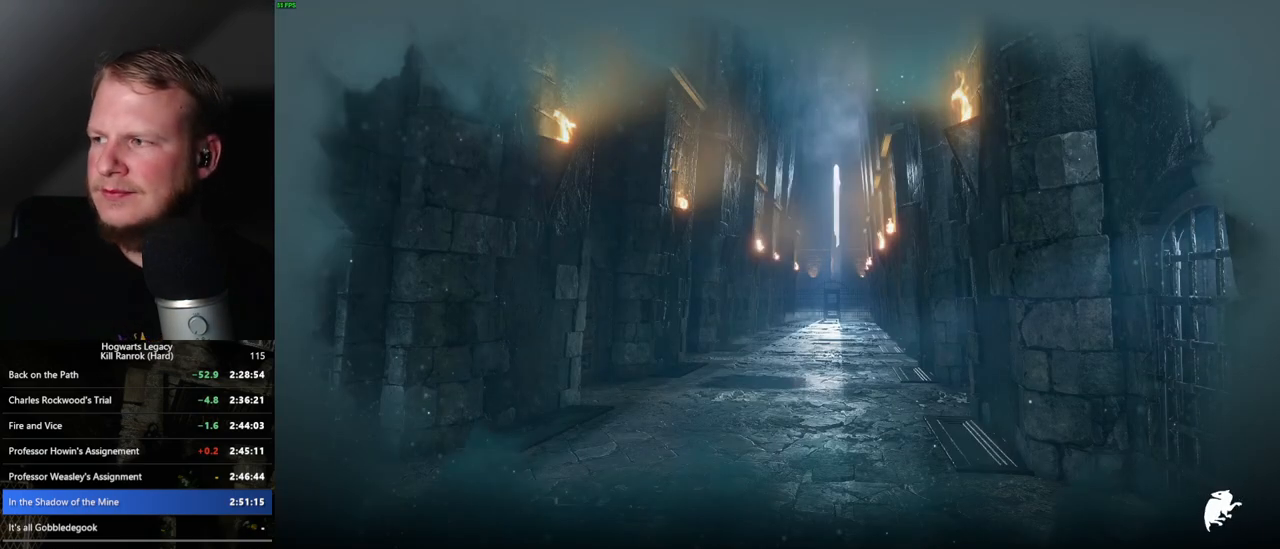
{"keys": [], "mouse": [], "events": []}
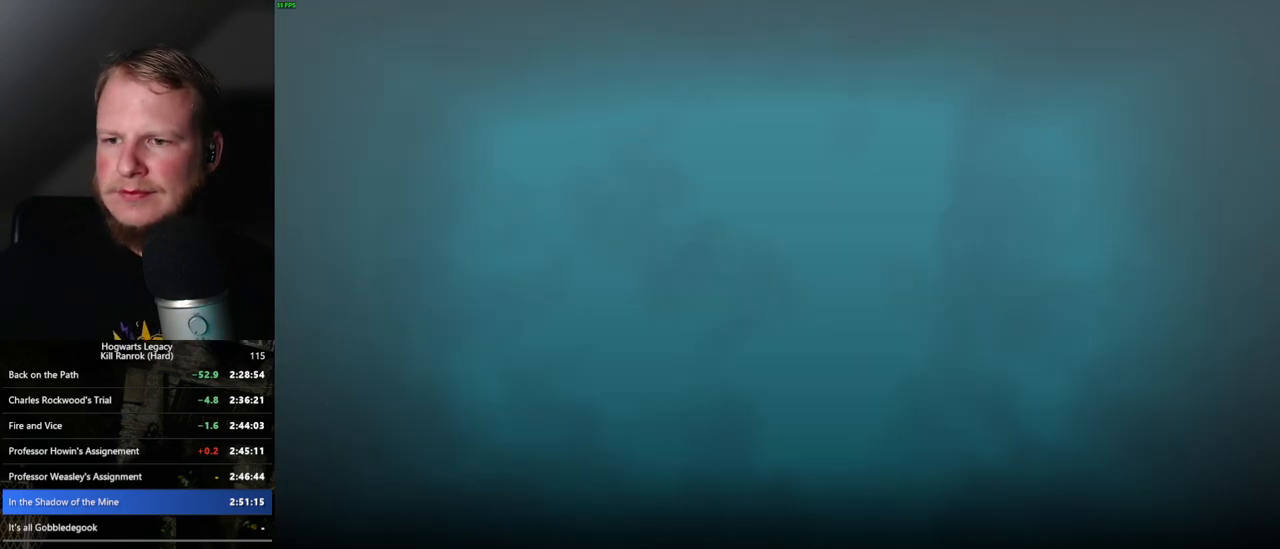
{"keys": [], "mouse": [], "events": []}
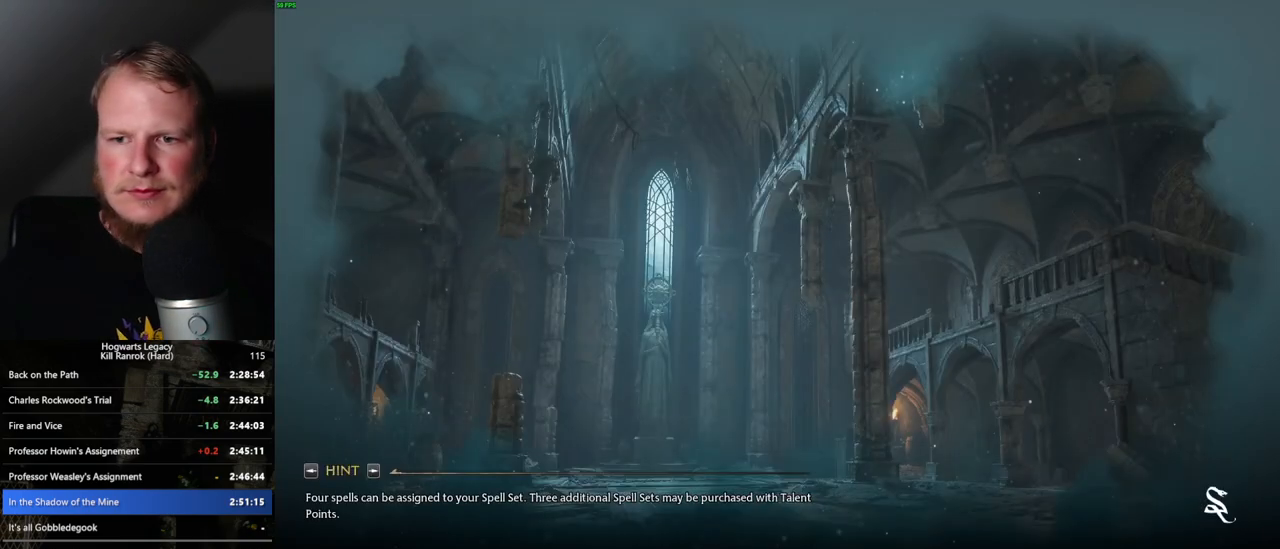
{"keys": [], "mouse": [], "events": []}
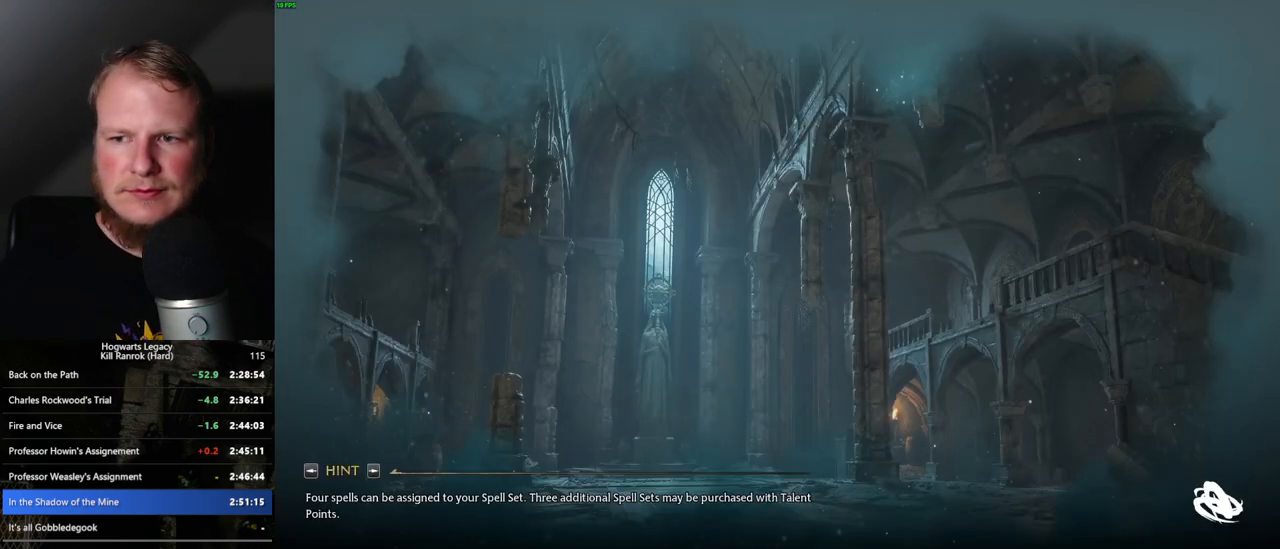
{"keys": [], "mouse": [], "events": []}
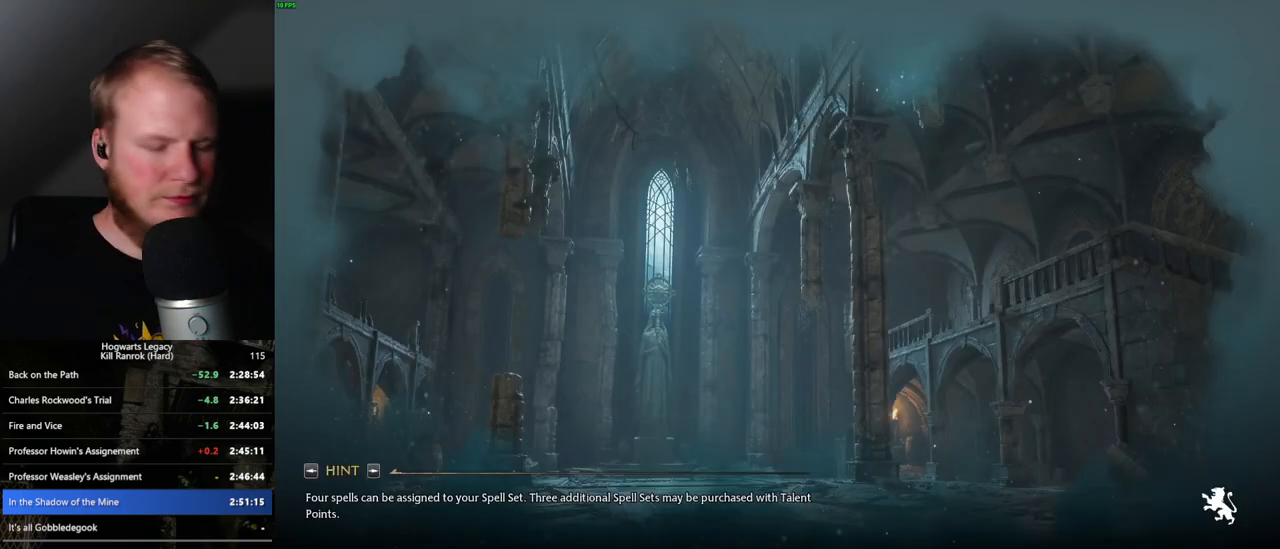
{"keys": [], "mouse": [], "events": []}
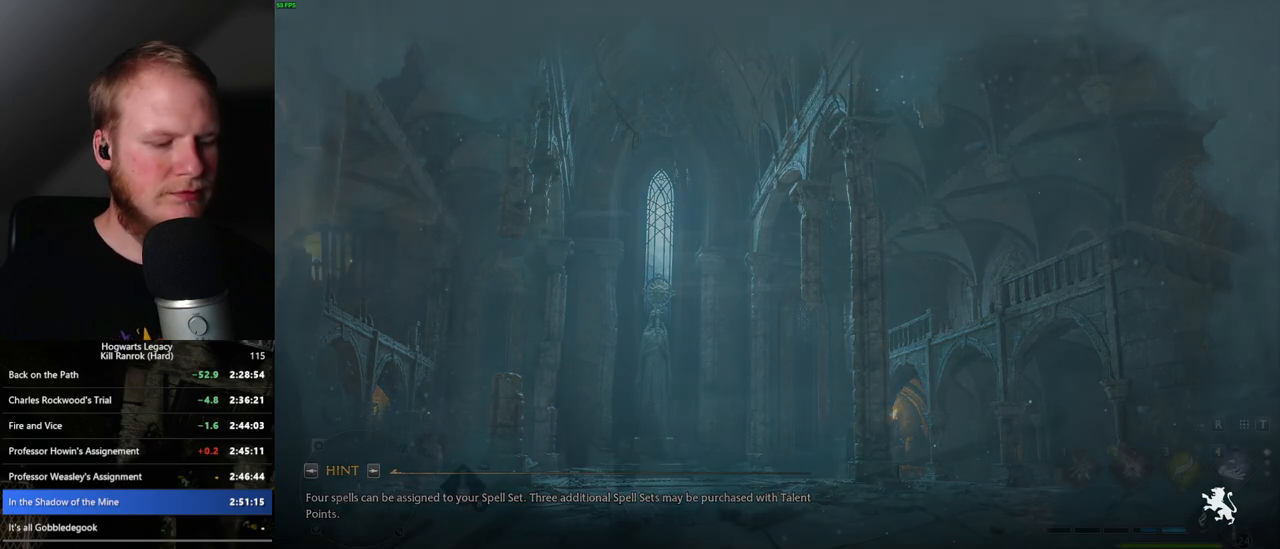
{"keys": [], "mouse": [], "events": [[450, "f", "down"], [483, "f", "up"]]}